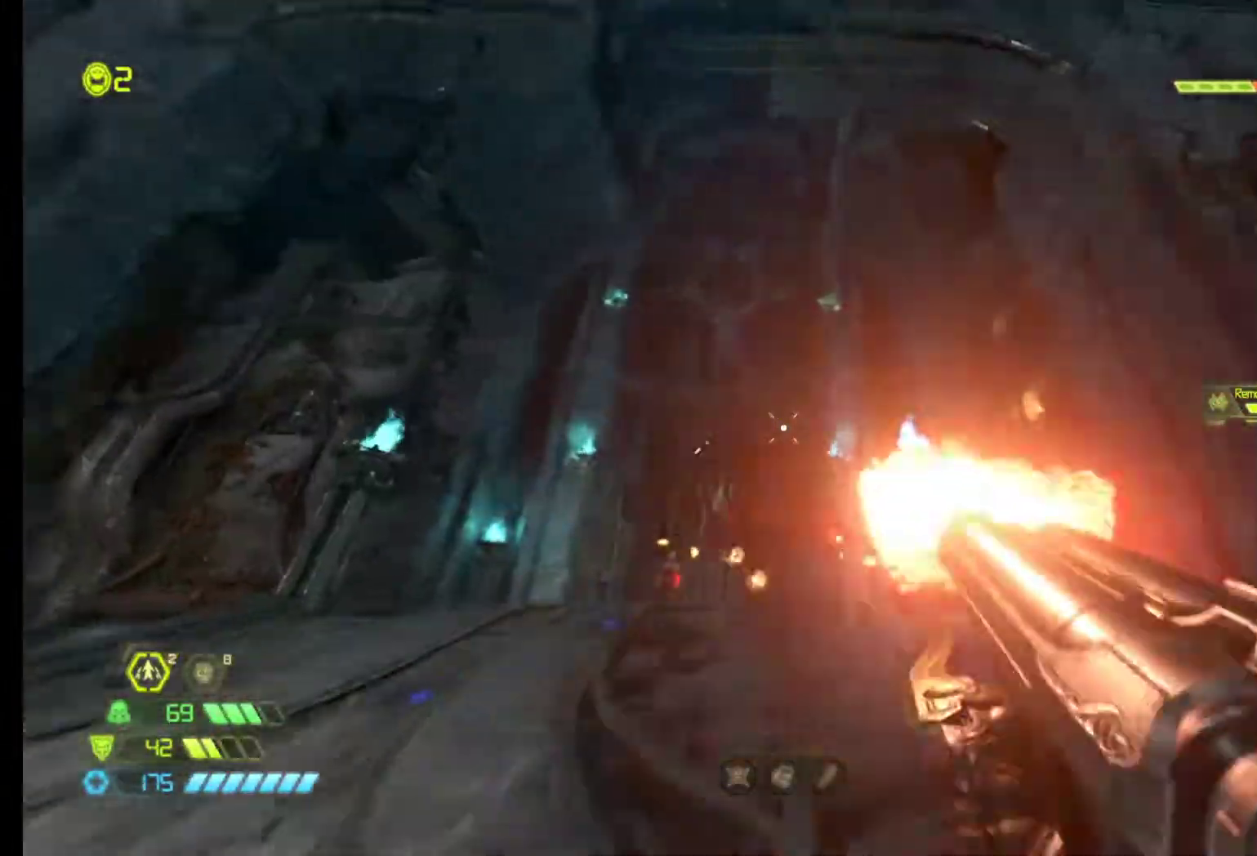
Gameplay with keyboard and mouse; each line is a JSON object with the keys and mouse buttons held at the frame after it. "events" lists presses ("down") and releases ("up") of "1", "2", "3", "4", "5", "6", "a", "alt", "c", "ctrl", "d", "e", "f", "q", "r", "s", "shift", "tab", "v", "w", "x", "z", "mouse_left", "mouse_middle", "mouse_right", "mouse_wheel_up" and "mouse_wheel_down" between this image and that frame as [ms after this image, input, new state], when the widget could be followed in between. "mouse_left", "mouse_middle", "mouse_right", "mouse_wheel_up", "mouse_wheel_down" = the "left", "middle", "right", "wheel_up", "wheel_down" buttons of the "mouse" list. No other keys are recorded. Mouse movement is not recorded.
{"keys": ["s"], "mouse": [], "events": [[133, "q", "down"], [217, "z", "up"], [450, "q", "up"], [500, "s", "down"]]}
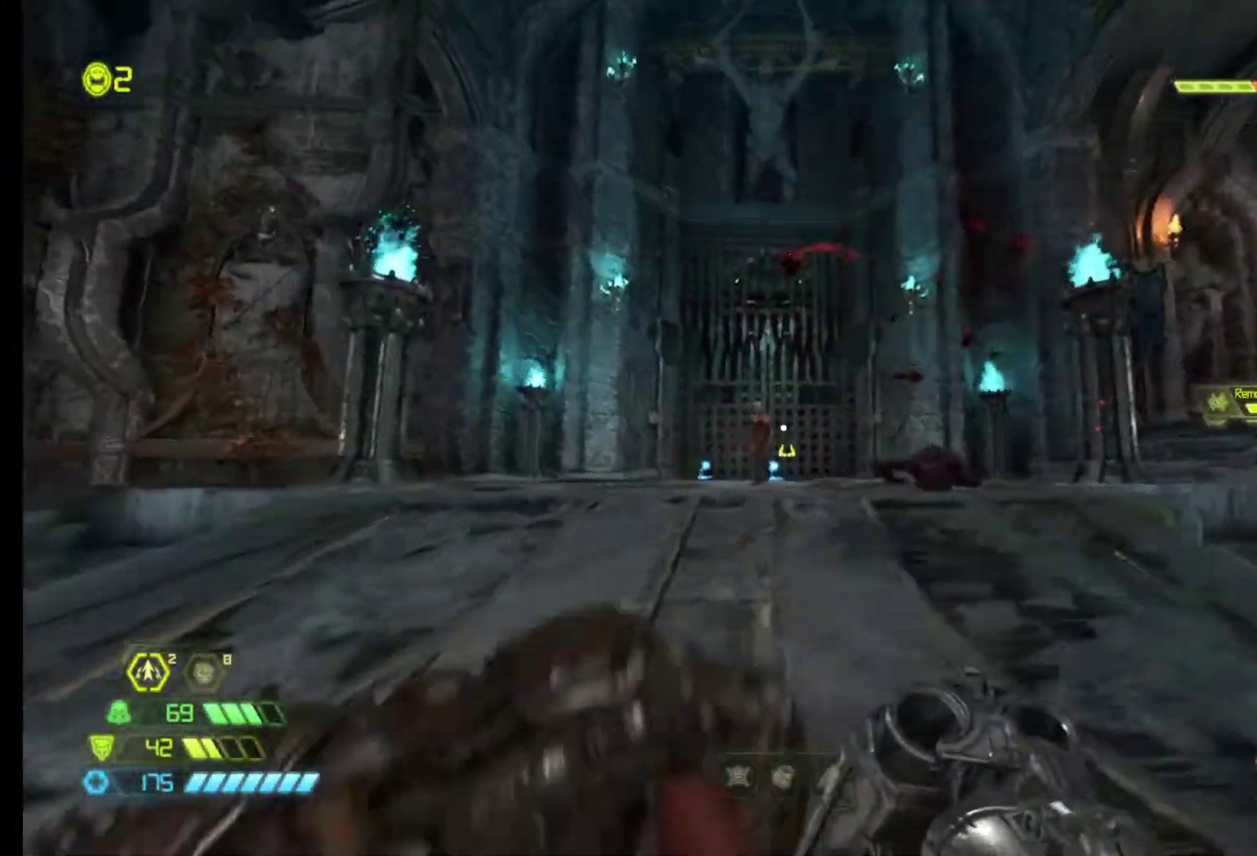
{"keys": [], "mouse": [], "events": [[150, "s", "up"], [183, "z", "down"], [383, "z", "up"]]}
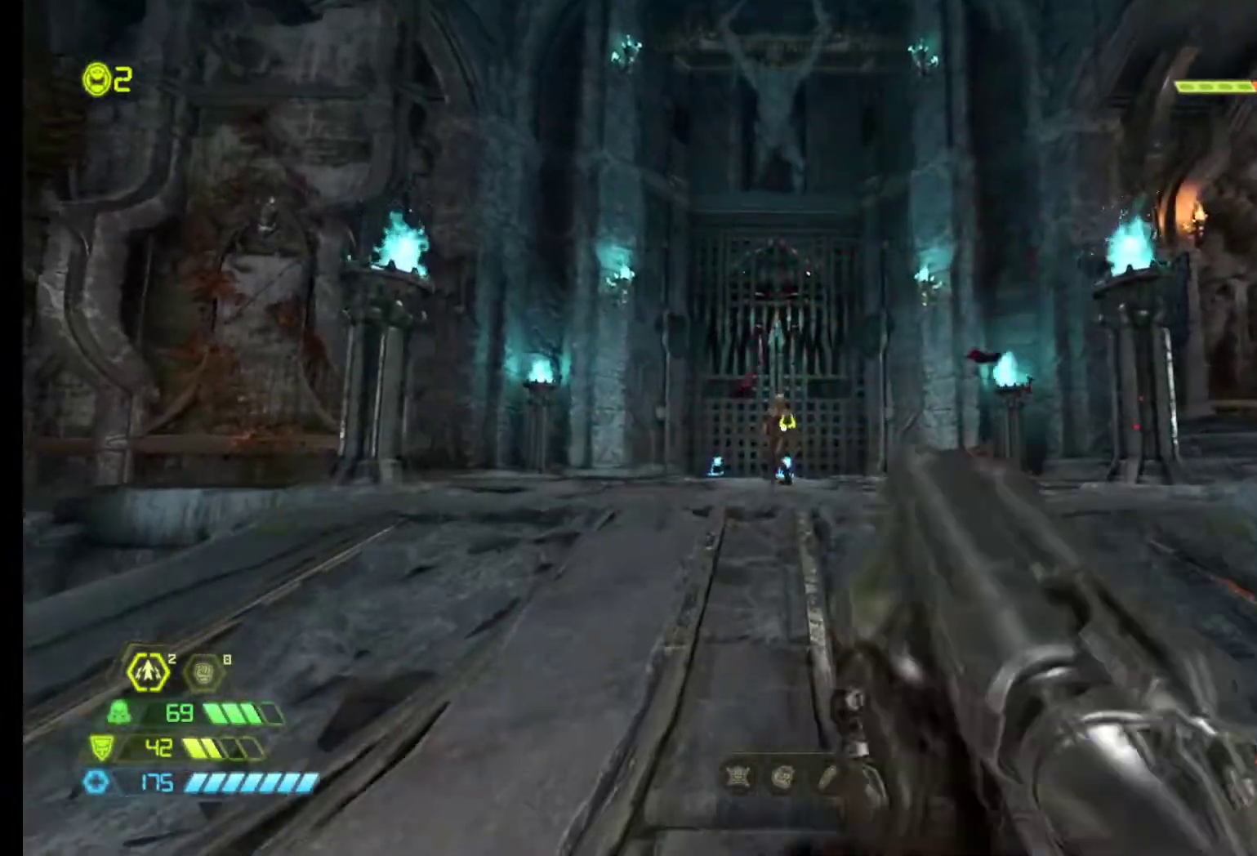
{"keys": ["z"], "mouse": ["left"], "events": [[17, "s", "down"], [117, "mouse_right", "down"], [117, "s", "up"], [200, "z", "down"], [383, "mouse_left", "down"], [433, "mouse_right", "up"]]}
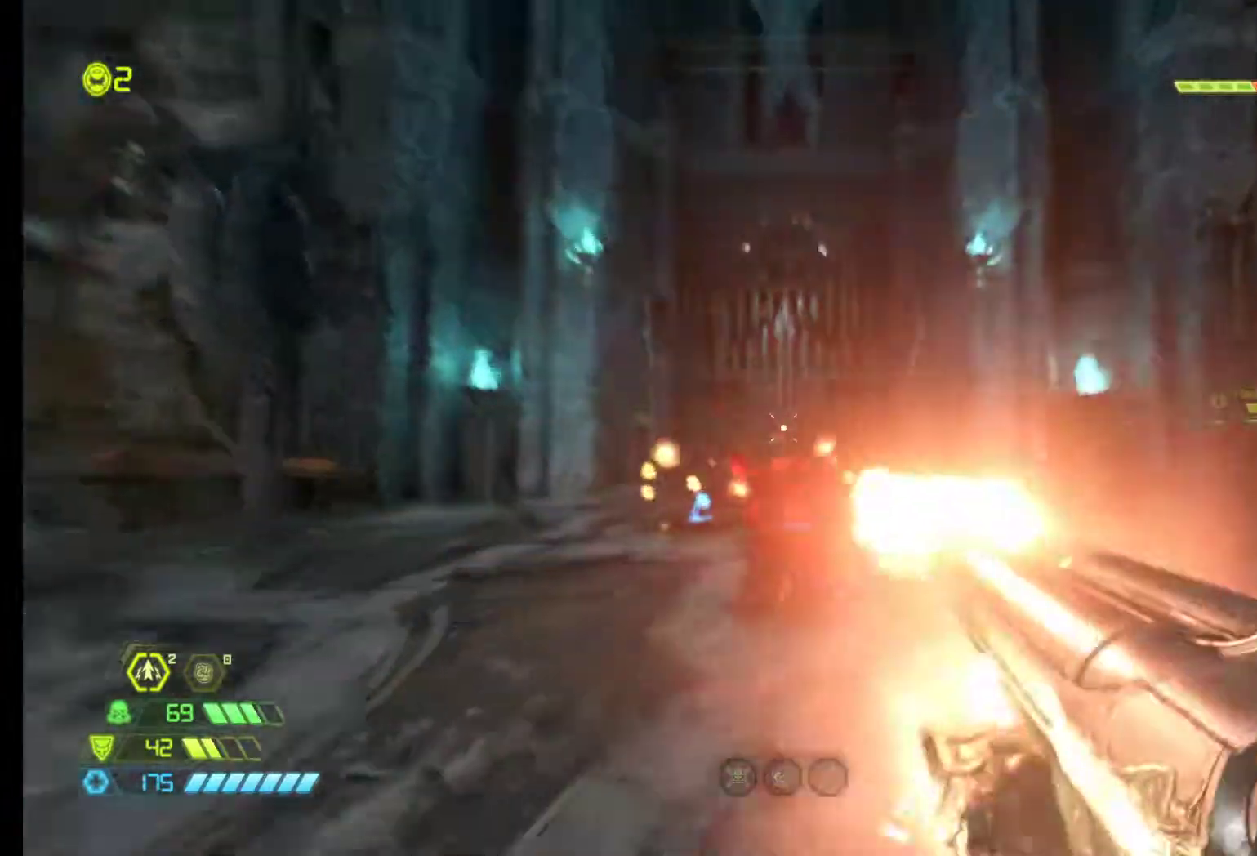
{"keys": ["d", "z"], "mouse": [], "events": [[33, "mouse_left", "up"], [133, "q", "down"], [133, "z", "up"], [317, "q", "up"], [367, "d", "down"], [450, "z", "down"]]}
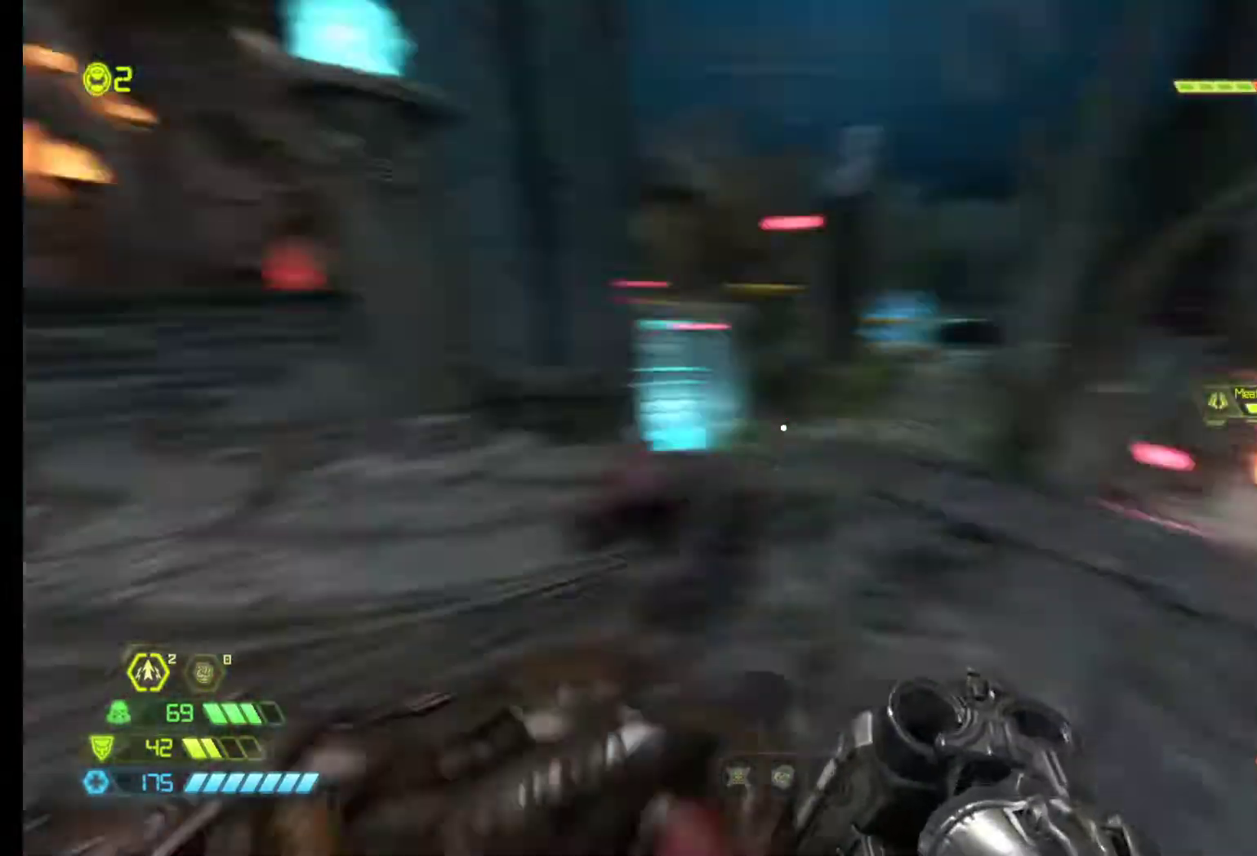
{"keys": ["z"], "mouse": [], "events": [[100, "shift", "down"], [150, "d", "up"], [233, "shift", "up"]]}
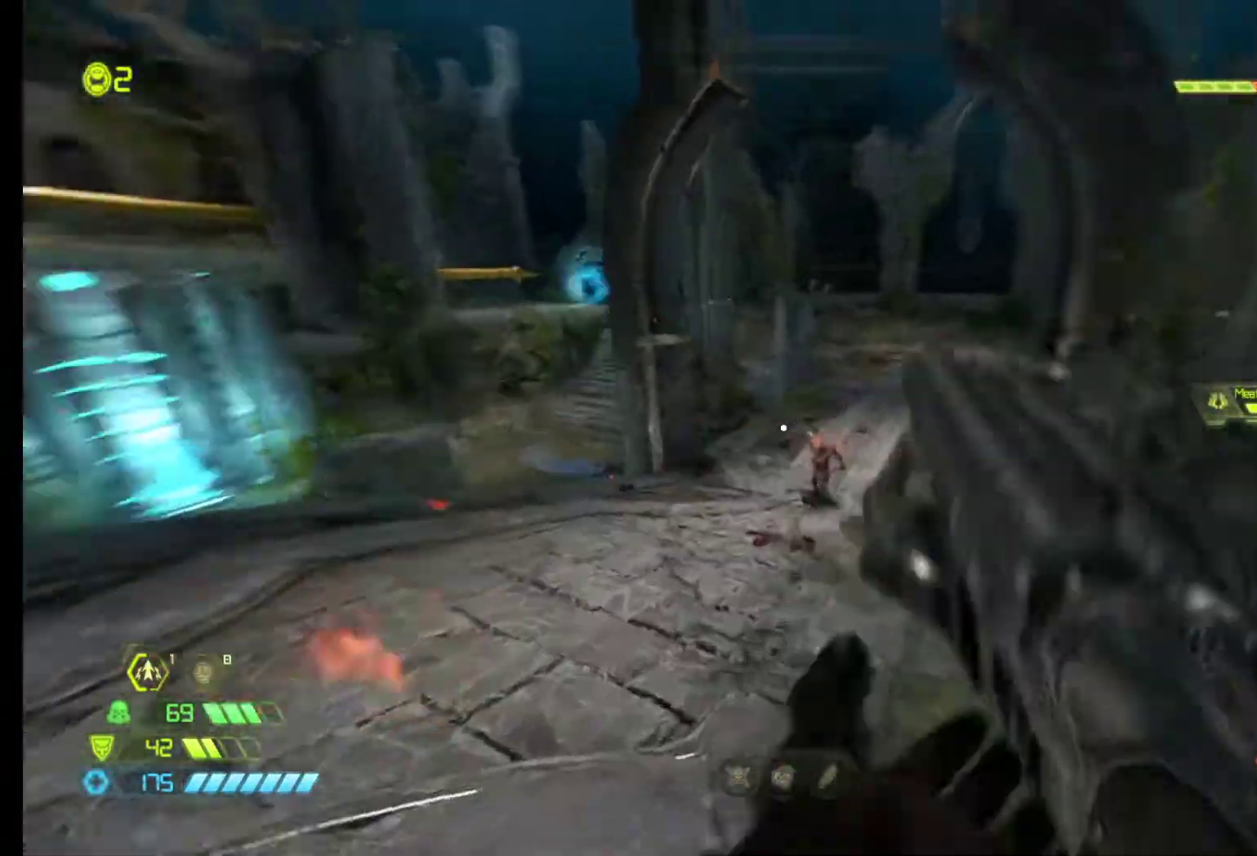
{"keys": ["q", "z"], "mouse": [], "events": [[67, "q", "down"]]}
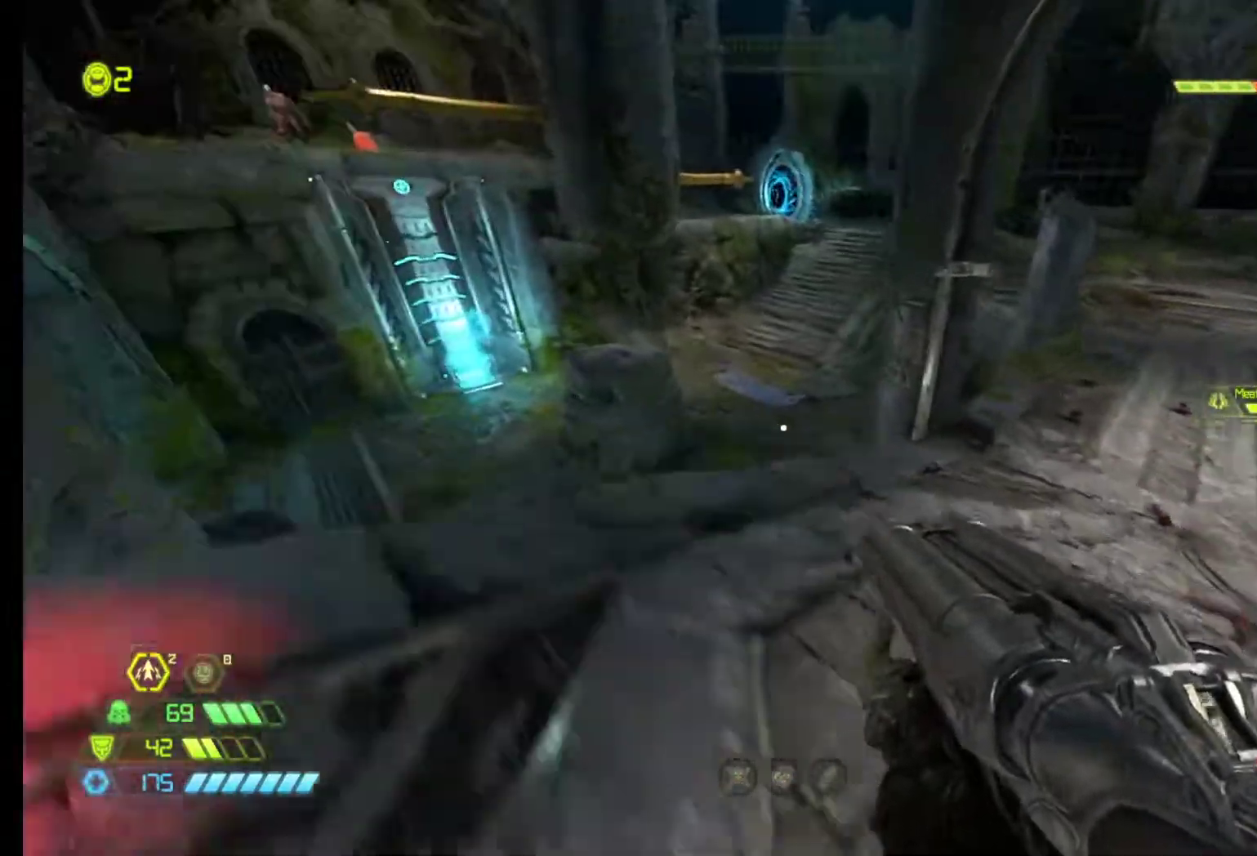
{"keys": ["z"], "mouse": [], "events": [[183, "z", "up"], [217, "z", "down"], [267, "q", "up"]]}
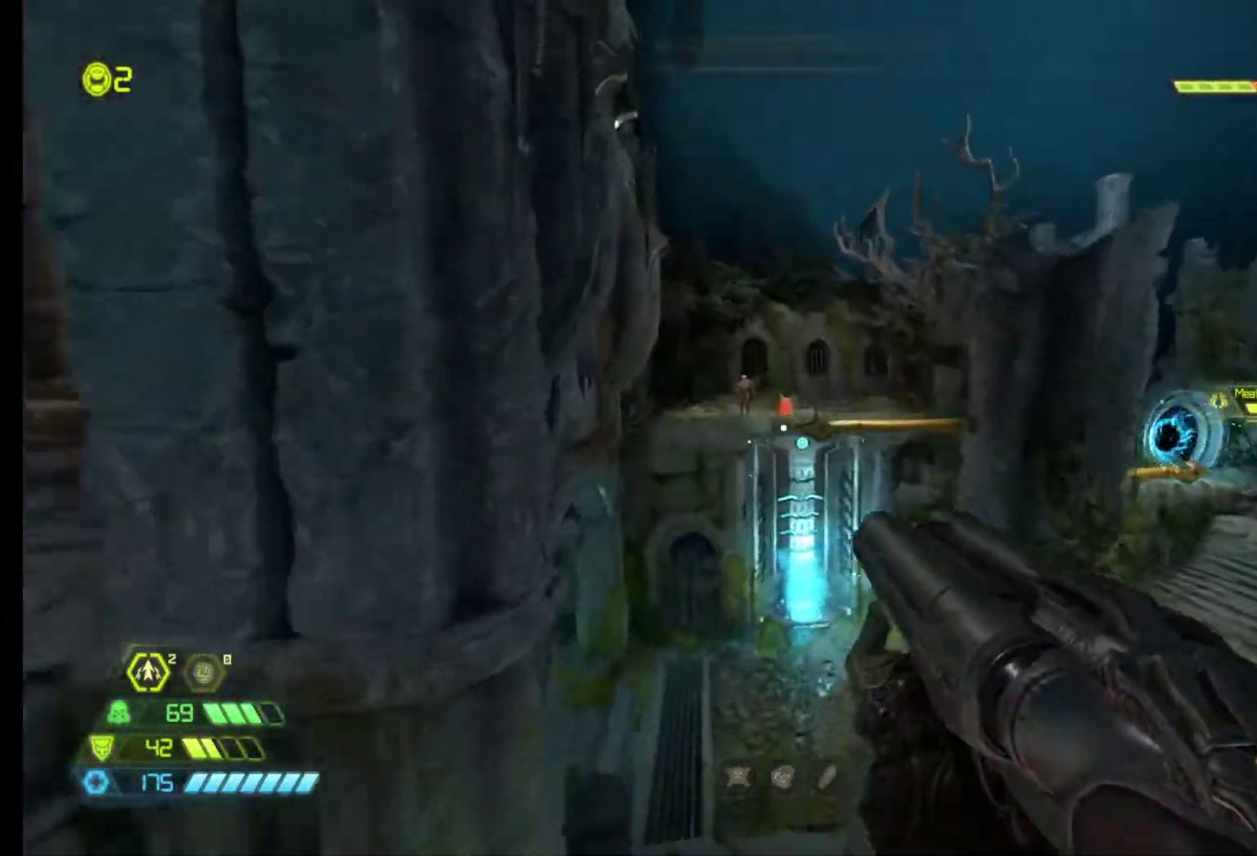
{"keys": ["z"], "mouse": [], "events": [[183, "shift", "down"], [467, "shift", "up"]]}
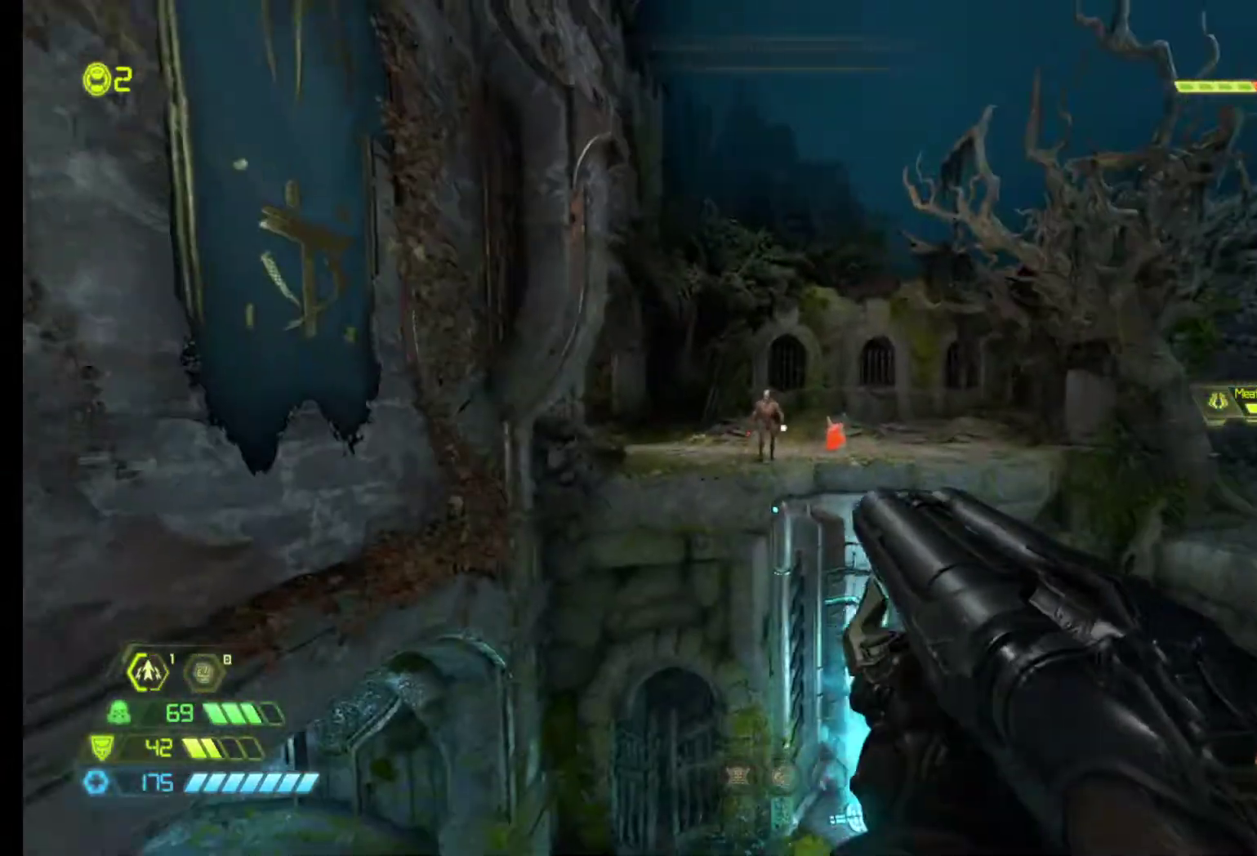
{"keys": ["z"], "mouse": ["right"], "events": [[17, "mouse_right", "down"], [300, "mouse_right", "up"], [400, "mouse_right", "down"]]}
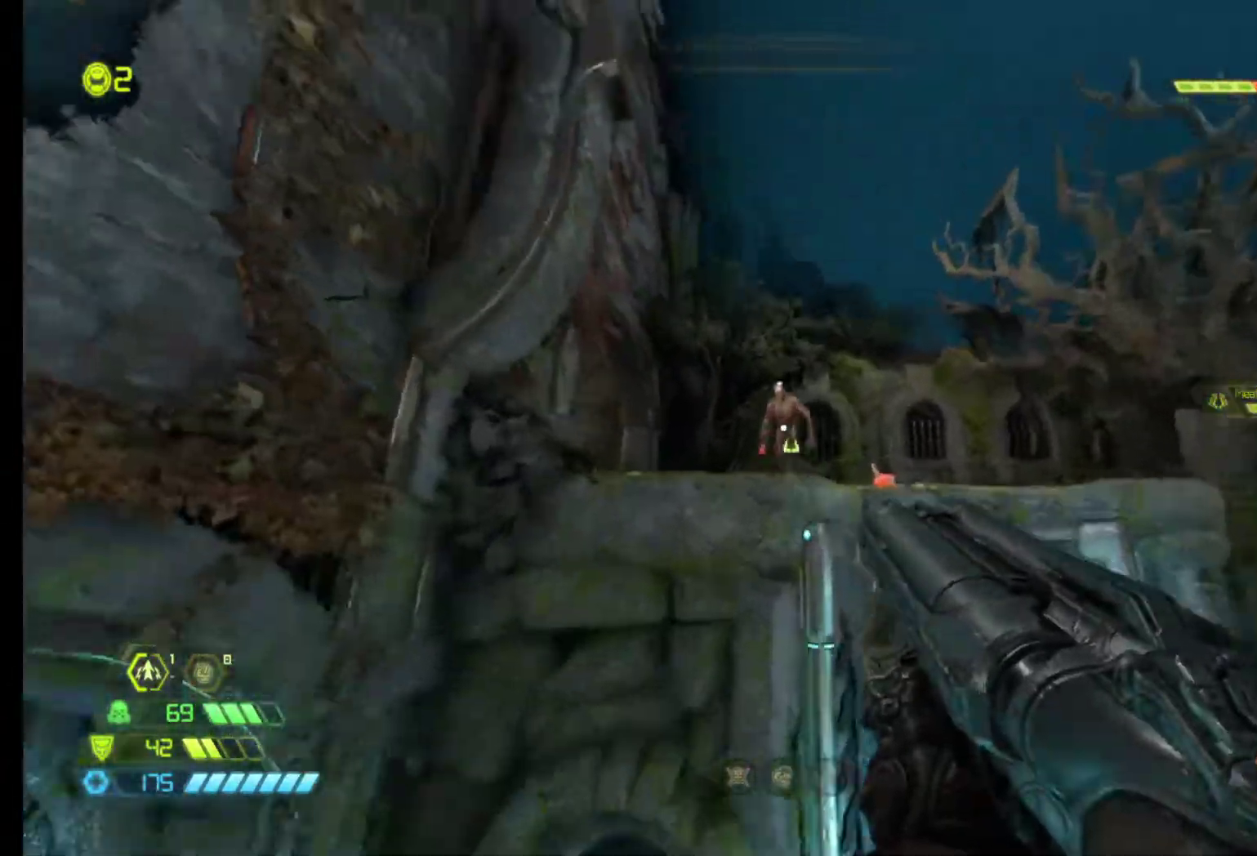
{"keys": ["q", "z"], "mouse": [], "events": [[217, "mouse_right", "up"], [267, "mouse_right", "down"], [317, "mouse_right", "up"], [500, "q", "down"]]}
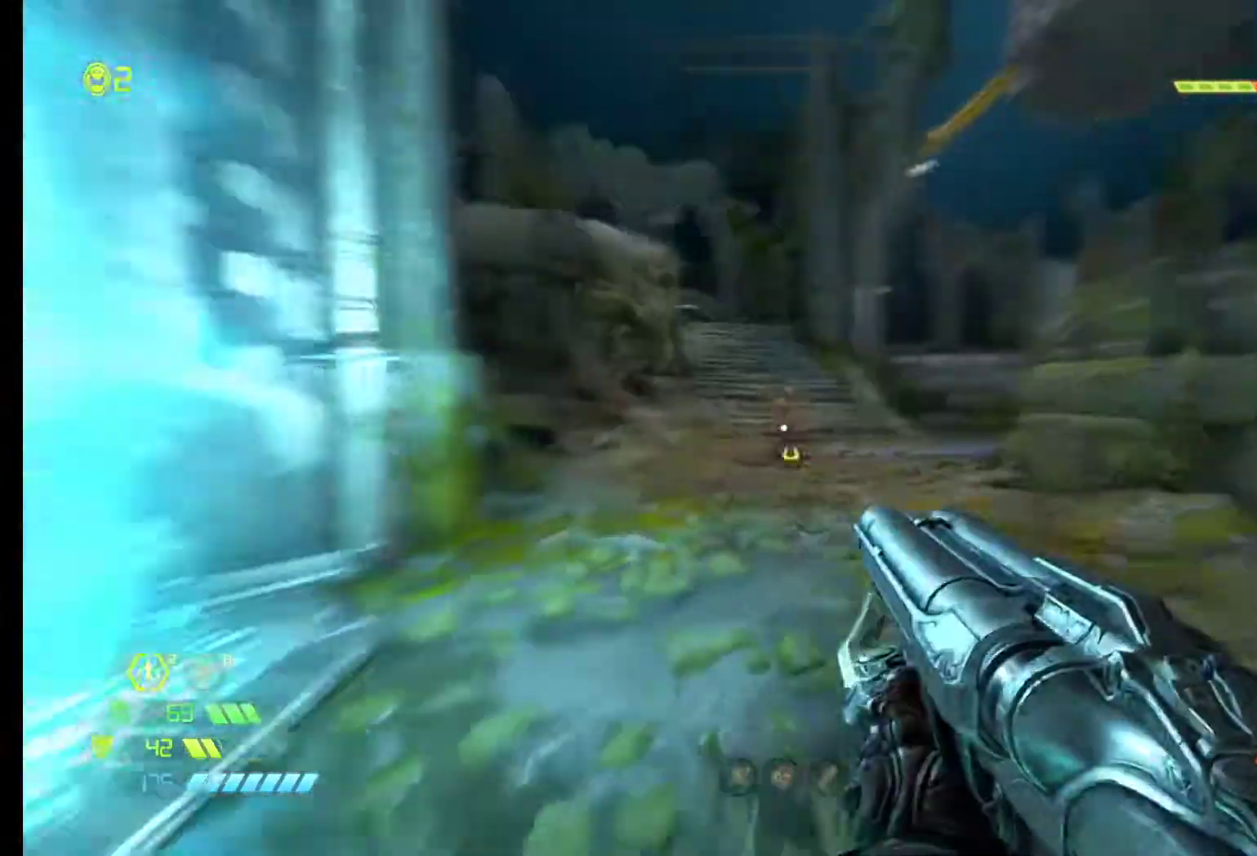
{"keys": ["z"], "mouse": [], "events": [[50, "z", "up"], [100, "d", "down"], [100, "q", "up"], [333, "z", "down"], [383, "d", "up"]]}
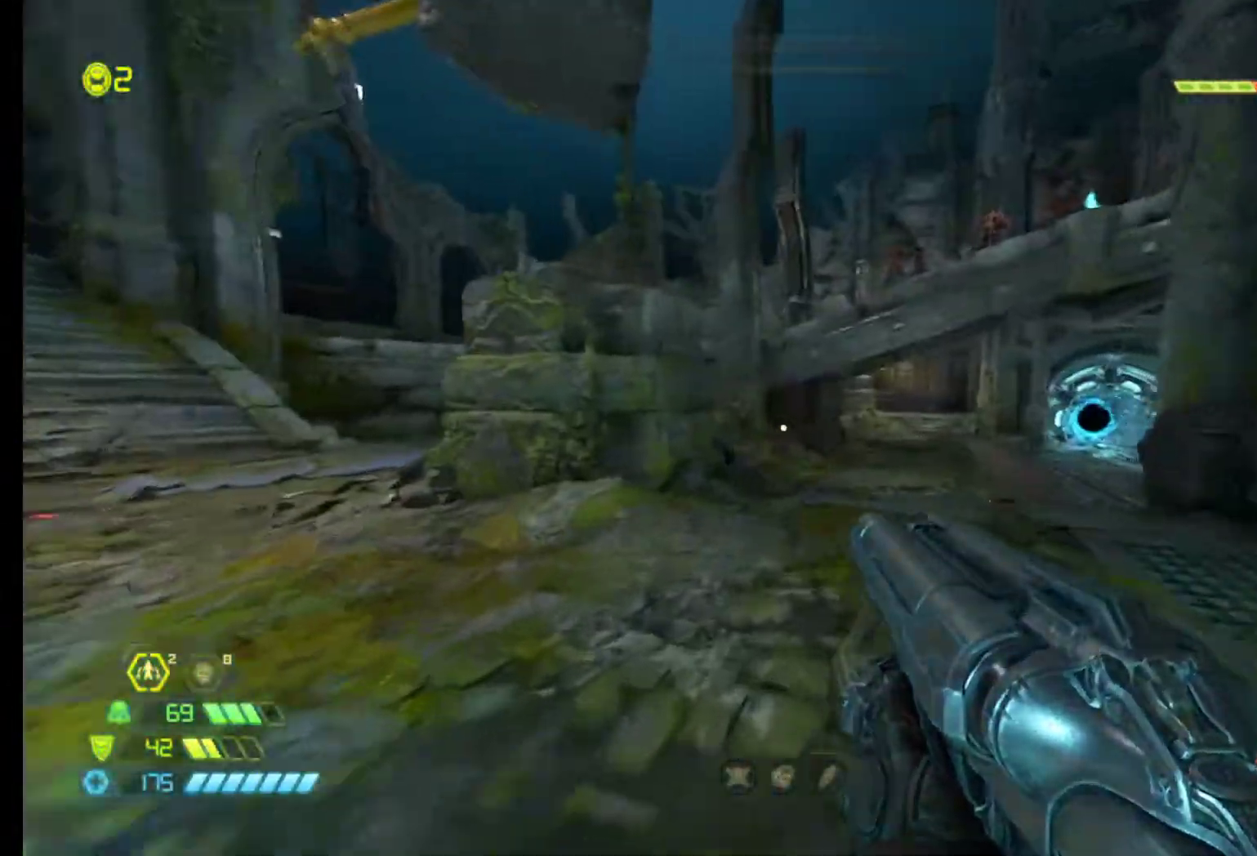
{"keys": ["z"], "mouse": [], "events": [[250, "d", "down"], [350, "d", "up"]]}
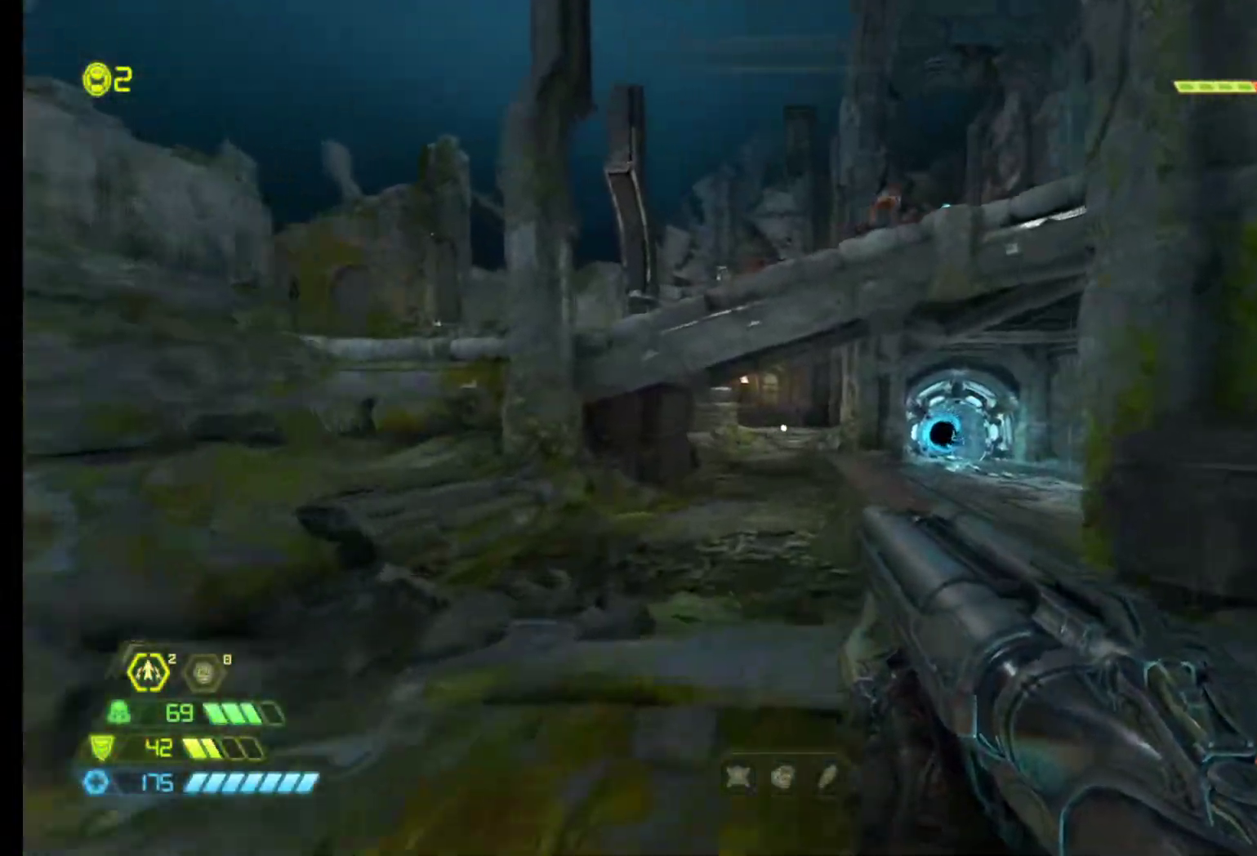
{"keys": ["q"], "mouse": [], "events": [[367, "q", "down"], [400, "z", "up"]]}
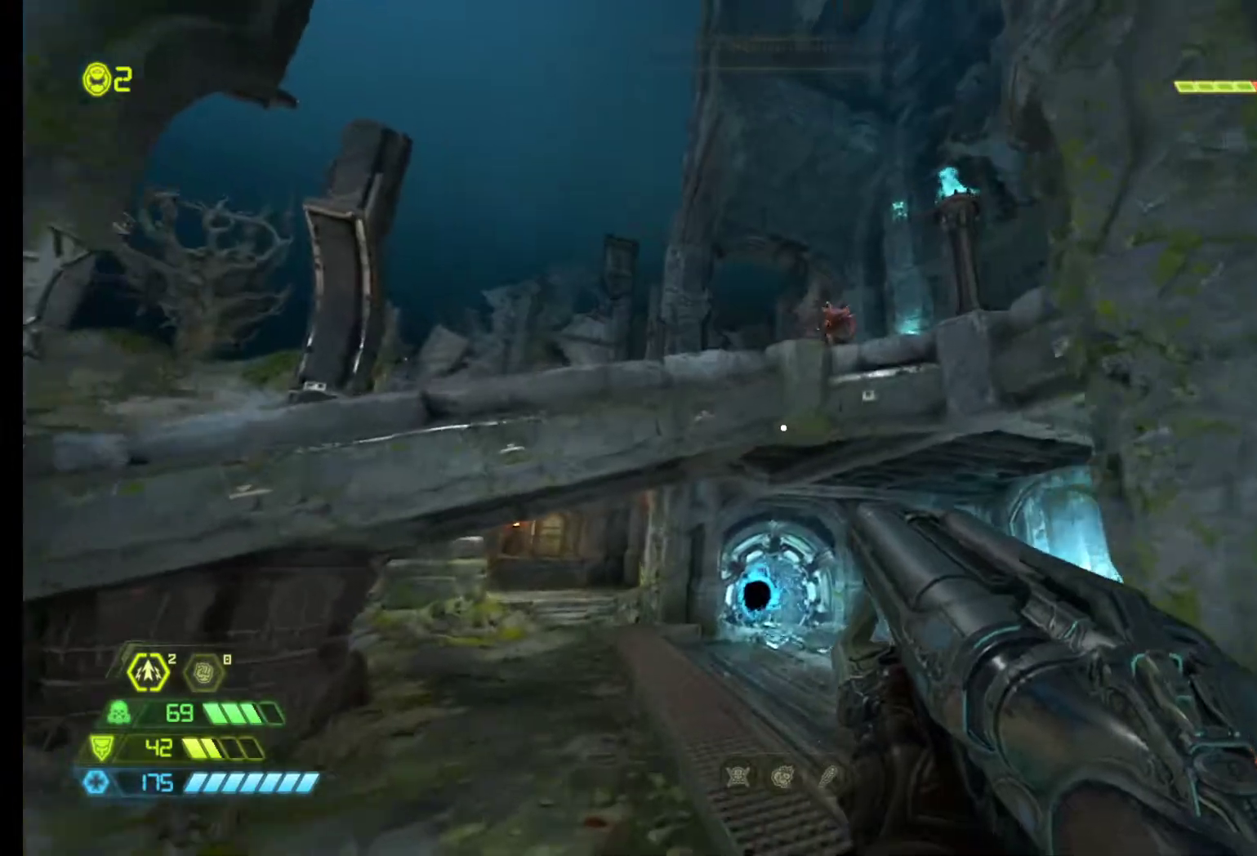
{"keys": ["q"], "mouse": ["right"], "events": [[283, "mouse_right", "down"]]}
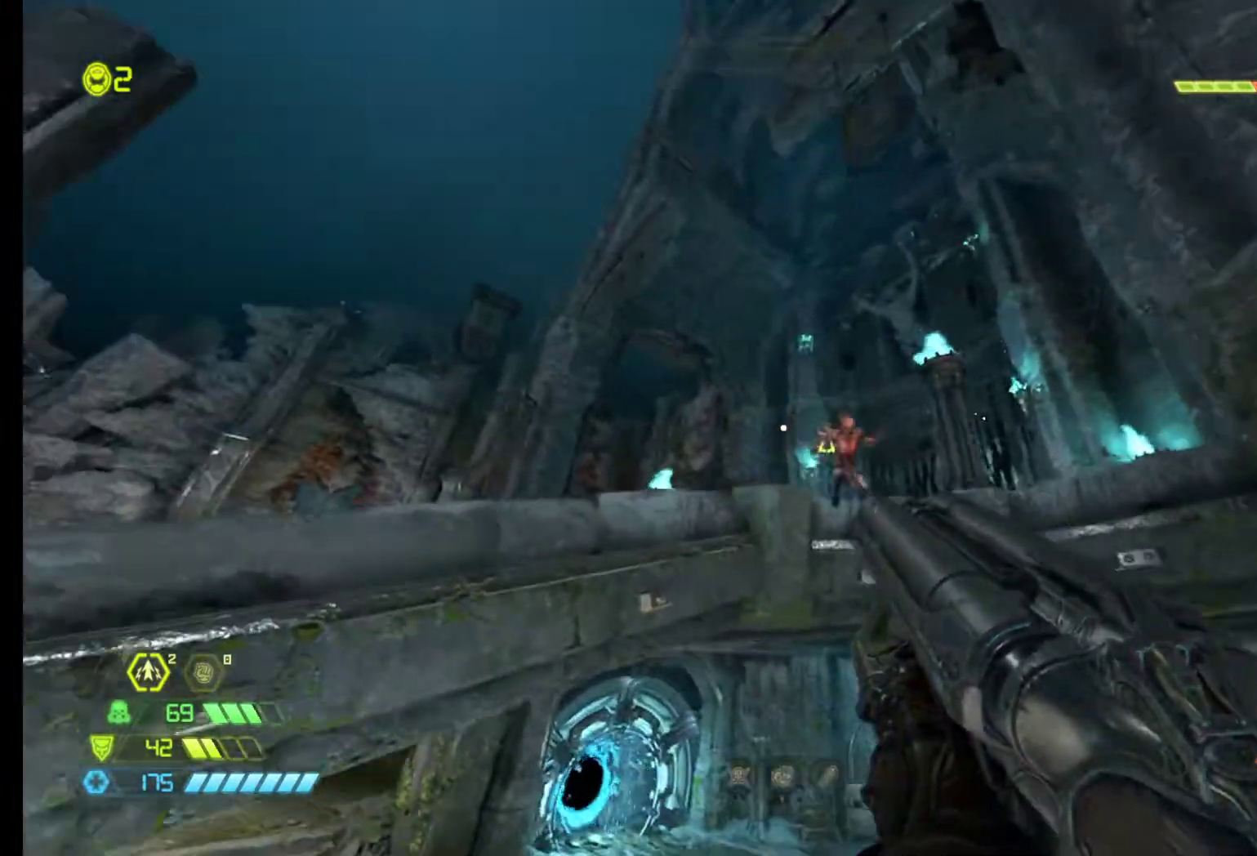
{"keys": ["d", "s"], "mouse": [], "events": [[17, "q", "up"], [150, "d", "down"], [300, "d", "up"], [300, "mouse_right", "up"], [300, "s", "down"], [483, "d", "down"]]}
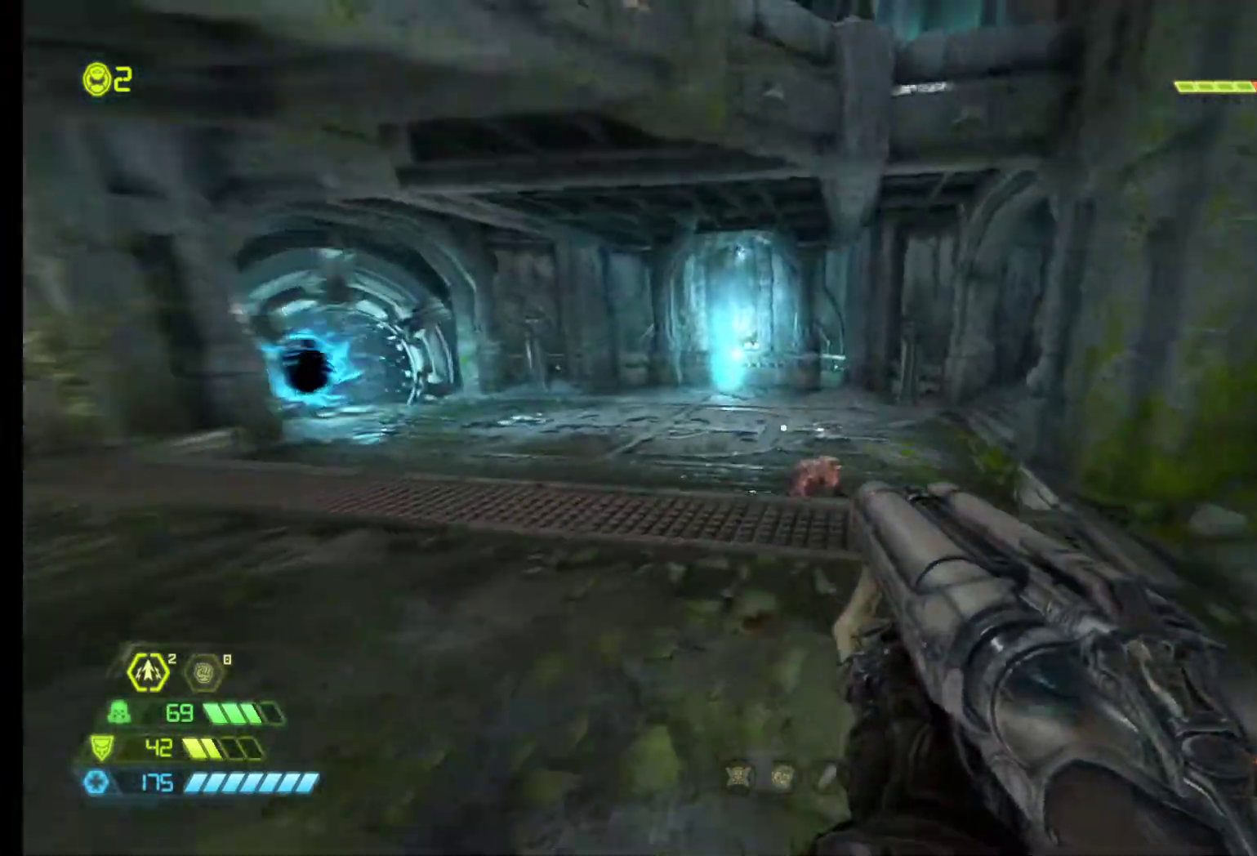
{"keys": [], "mouse": ["left", "right"], "events": [[133, "mouse_right", "down"], [367, "d", "up"], [367, "s", "up"], [500, "mouse_left", "down"]]}
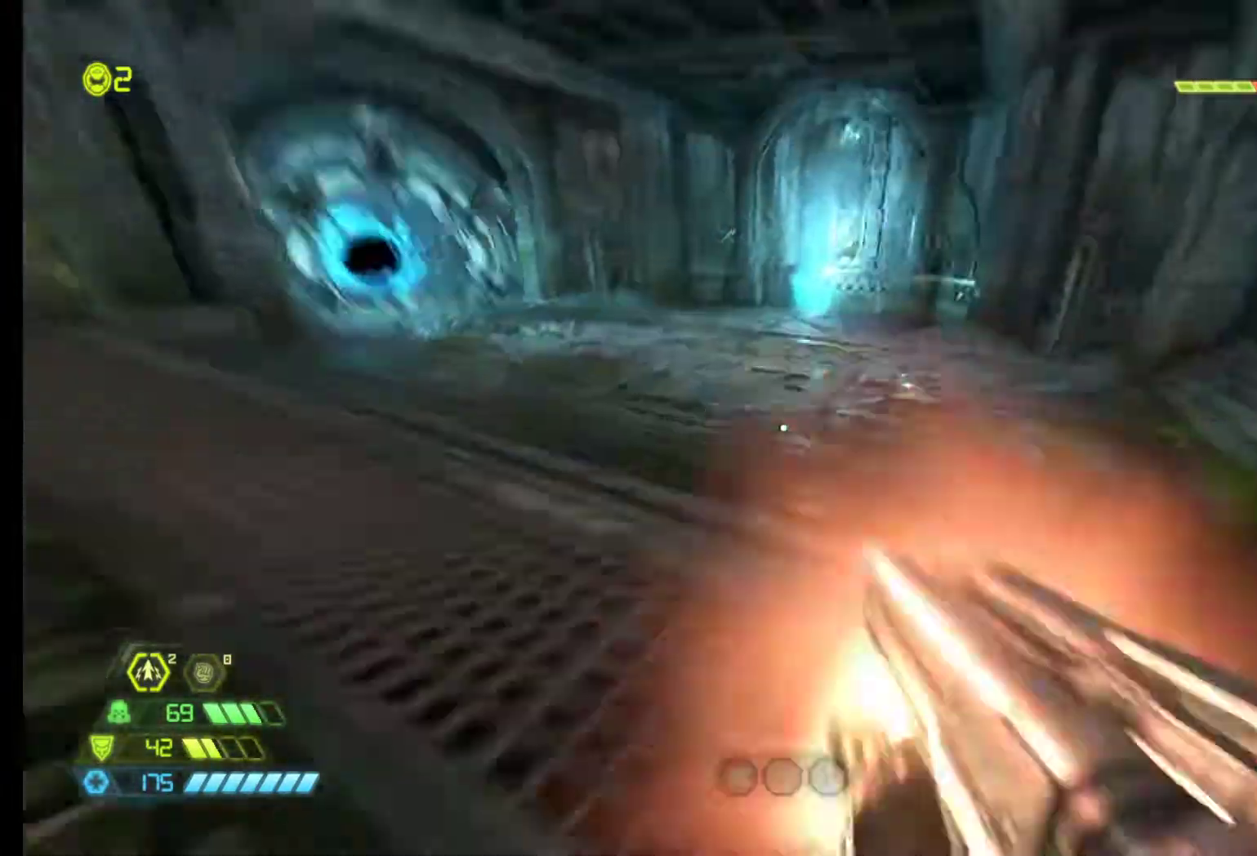
{"keys": ["q", "z"], "mouse": [], "events": [[50, "mouse_right", "up"], [100, "mouse_left", "up"], [100, "q", "down"], [150, "z", "down"], [183, "q", "up"], [233, "d", "down"], [333, "d", "up"], [383, "q", "down"]]}
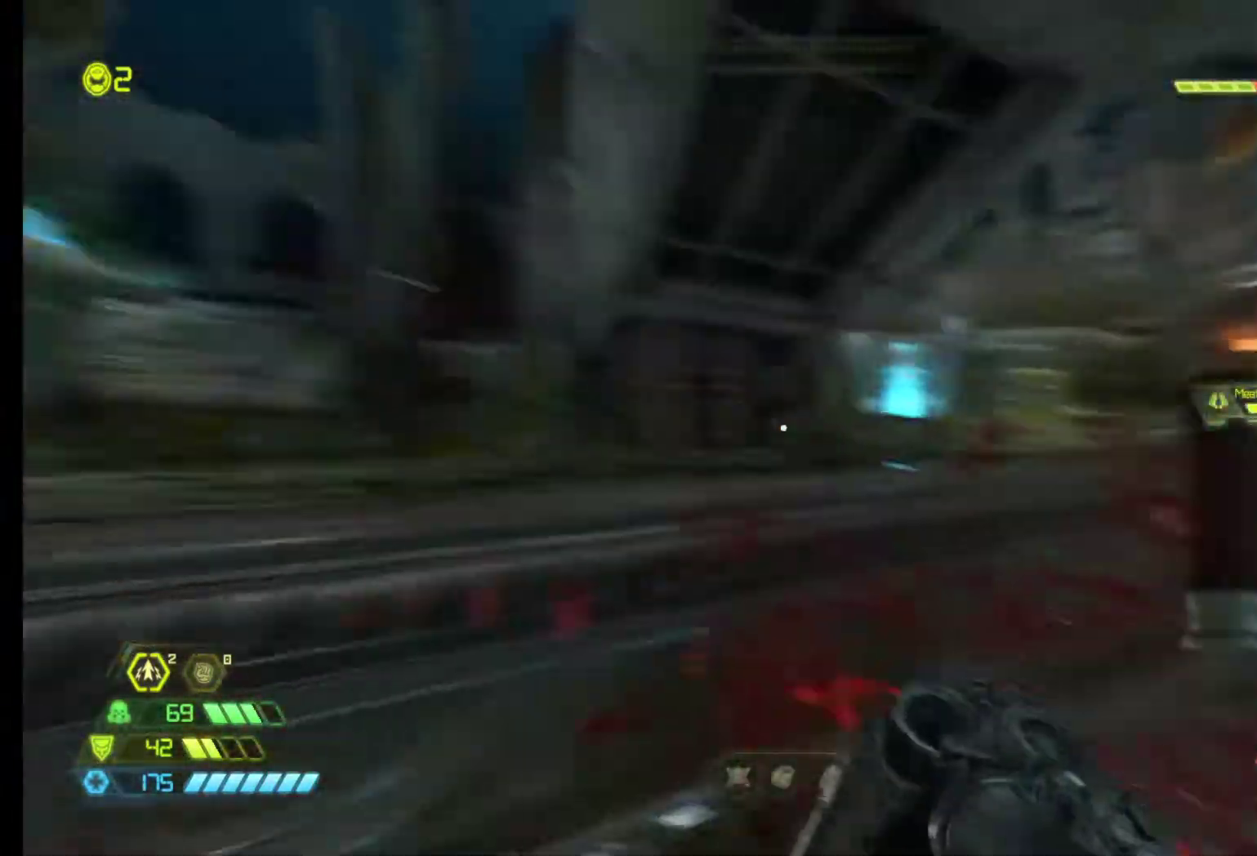
{"keys": ["z"], "mouse": [], "events": [[67, "q", "up"]]}
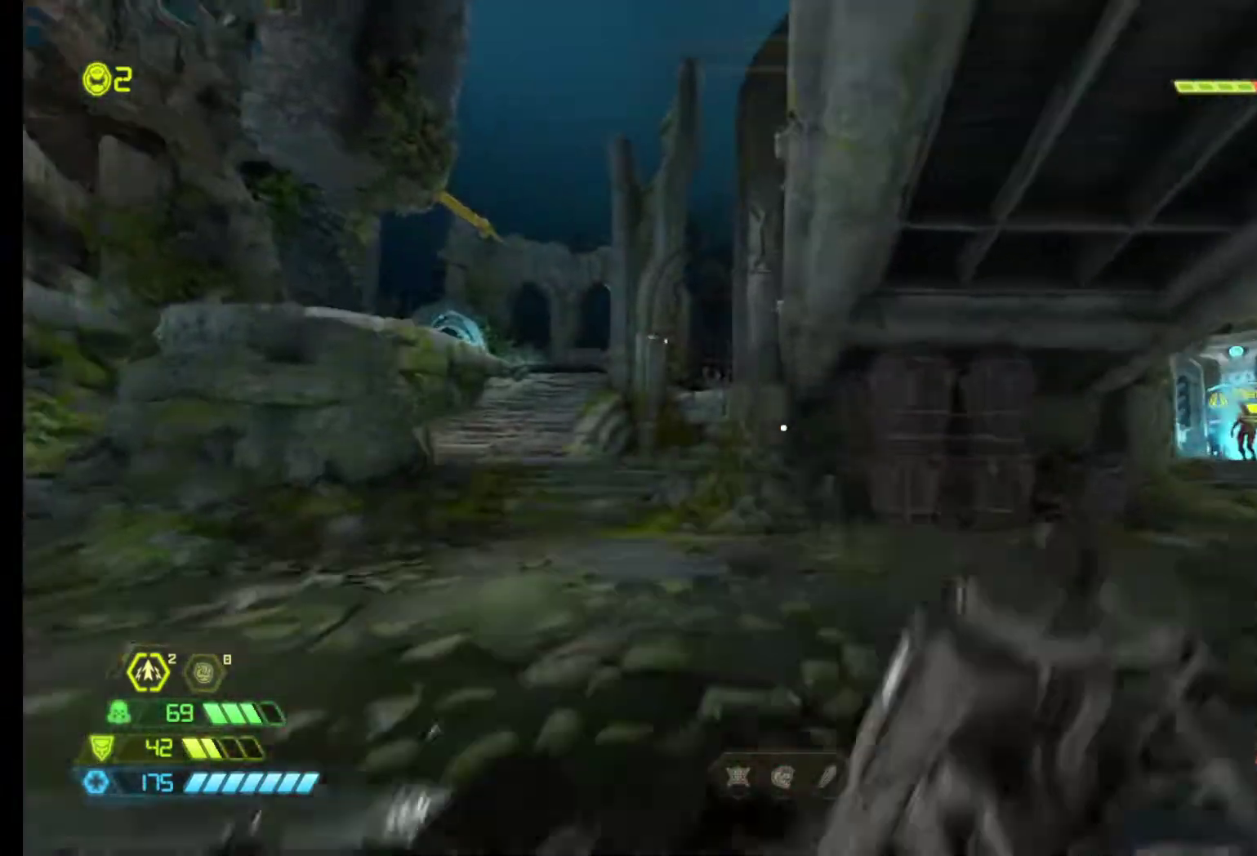
{"keys": ["d", "z"], "mouse": [], "events": [[167, "d", "down"]]}
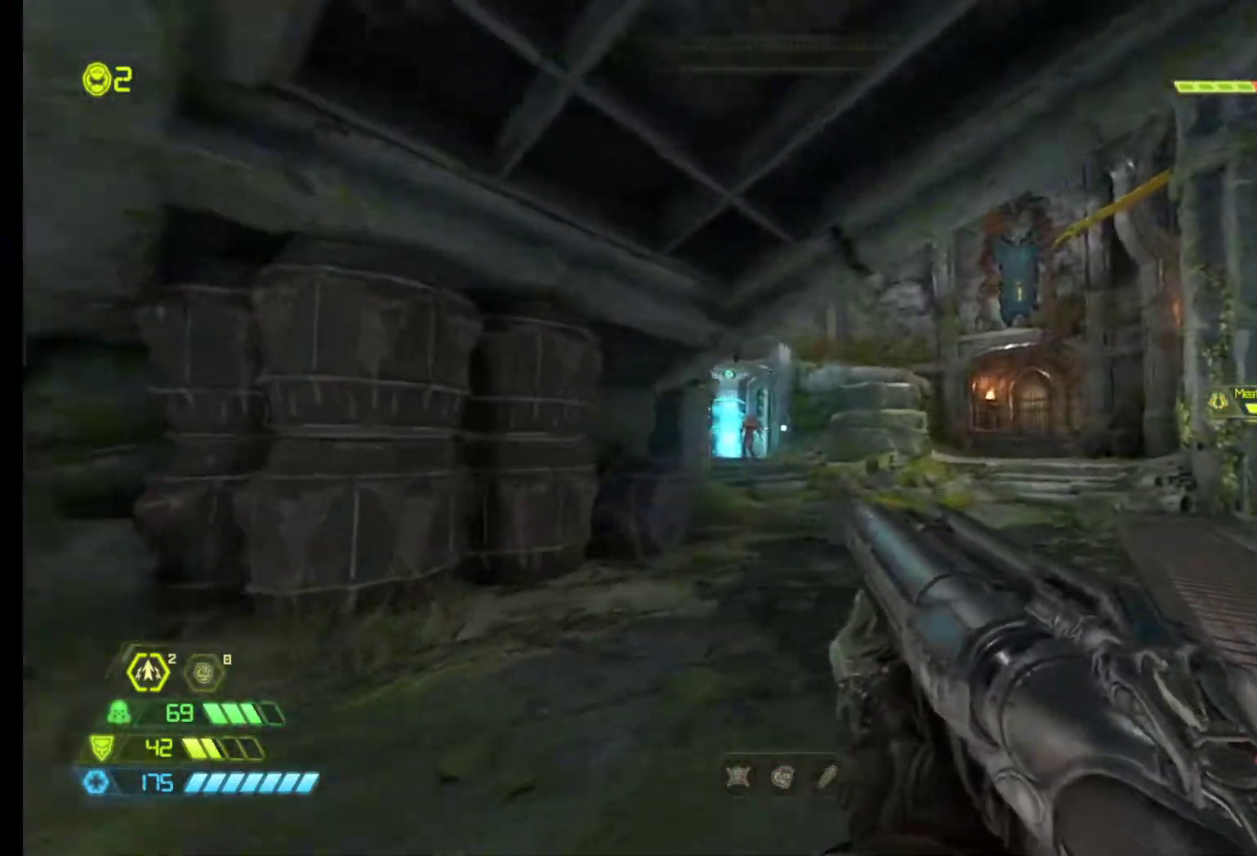
{"keys": [], "mouse": [], "events": [[100, "d", "up"], [183, "shift", "down"], [333, "shift", "up"], [467, "z", "up"]]}
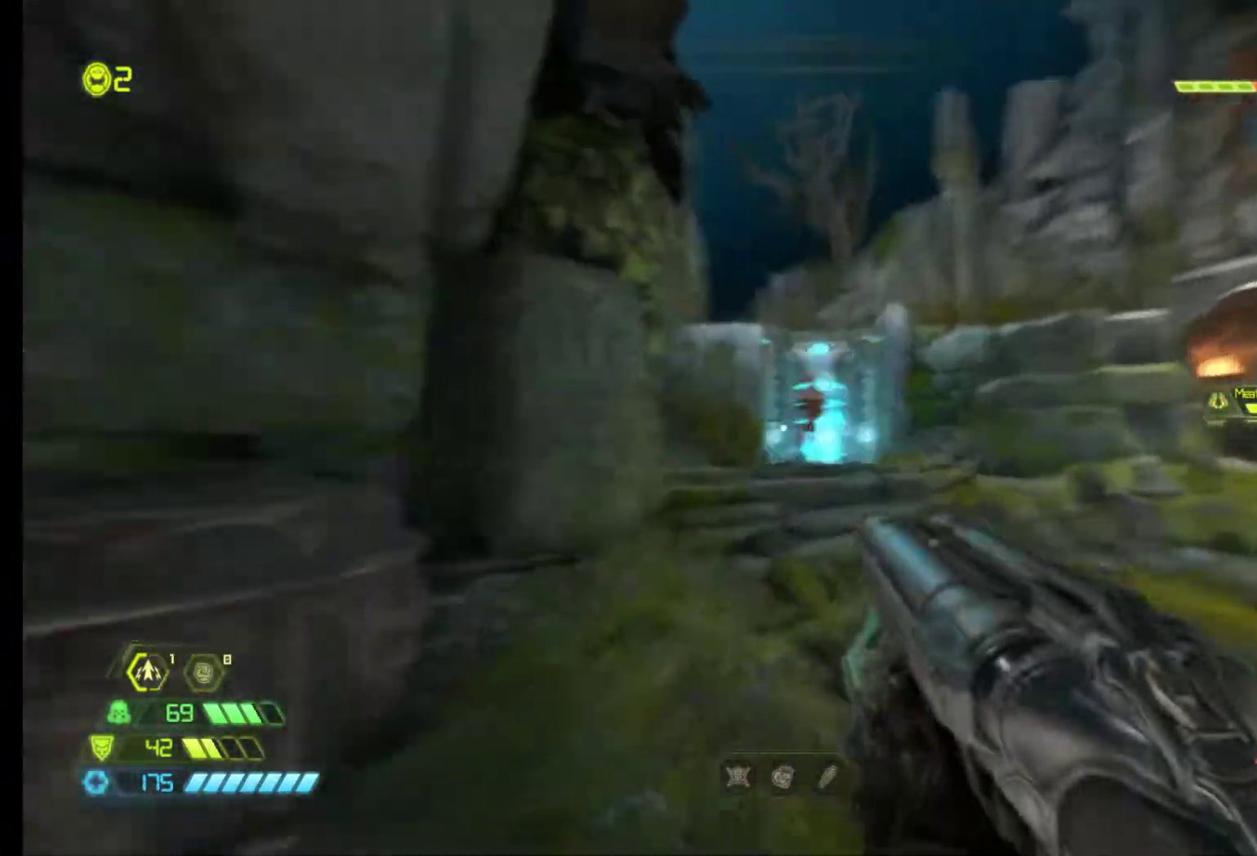
{"keys": ["q", "s"], "mouse": [], "events": [[17, "d", "down"], [250, "s", "down"], [300, "d", "up"], [450, "q", "down"]]}
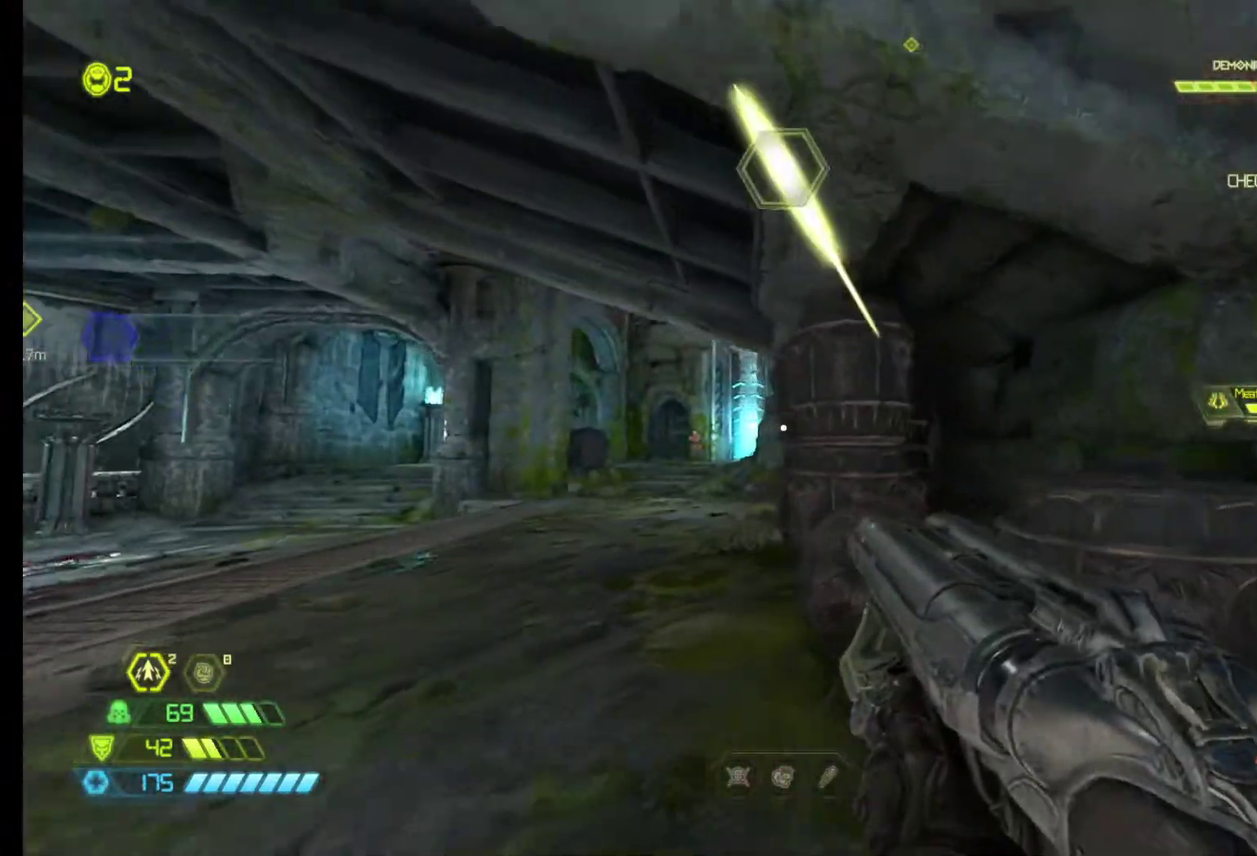
{"keys": ["d"], "mouse": [], "events": [[167, "s", "up"], [400, "q", "up"], [450, "d", "down"]]}
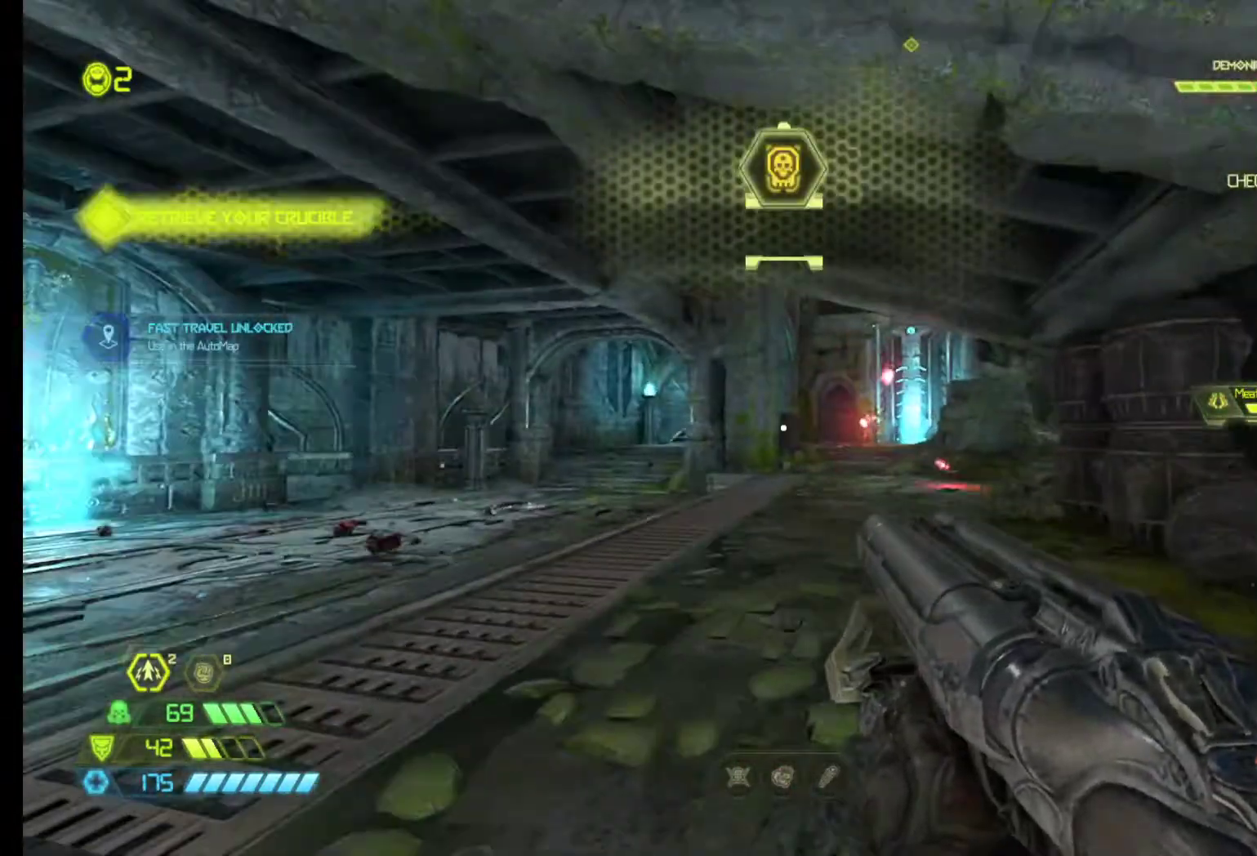
{"keys": ["shift", "z"], "mouse": [], "events": [[100, "z", "down"], [183, "d", "up"], [333, "shift", "down"]]}
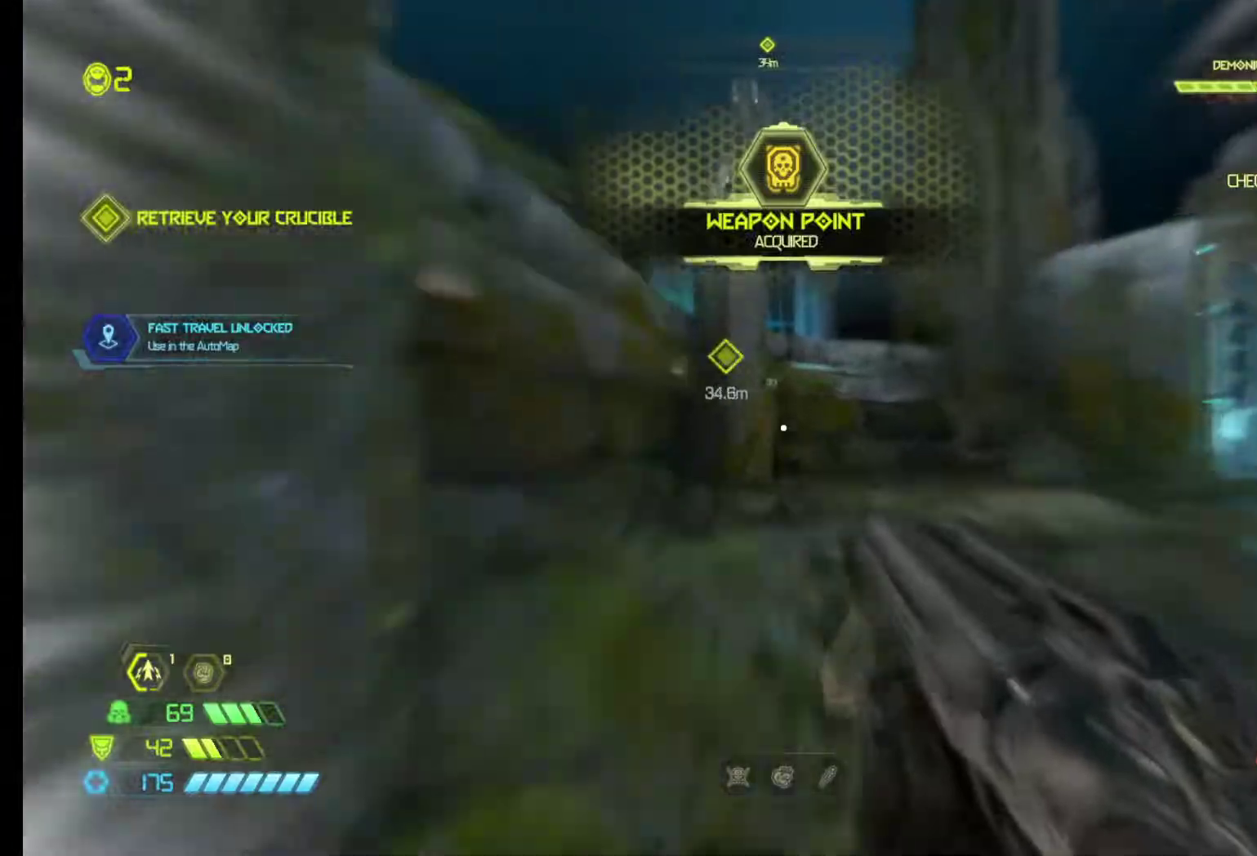
{"keys": ["z"], "mouse": [], "events": [[300, "shift", "up"]]}
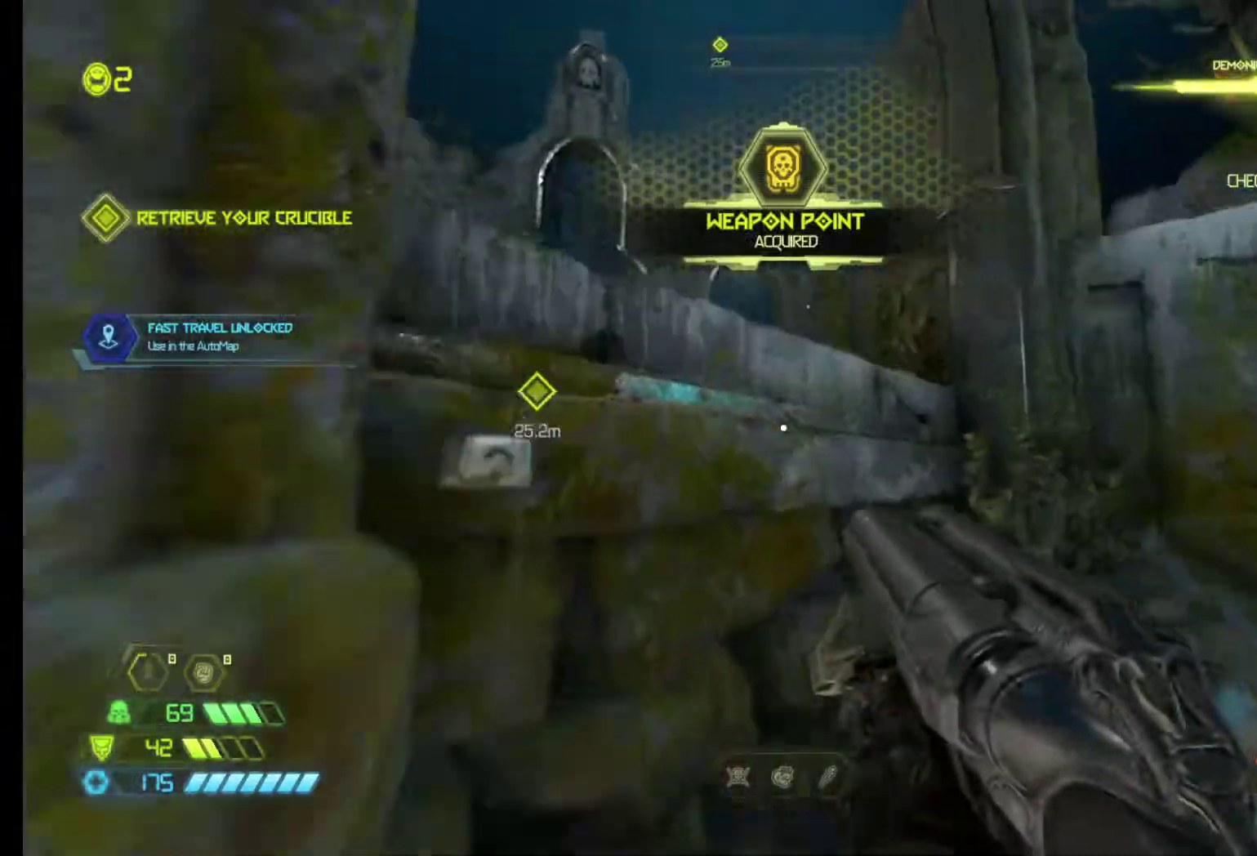
{"keys": ["z"], "mouse": [], "events": []}
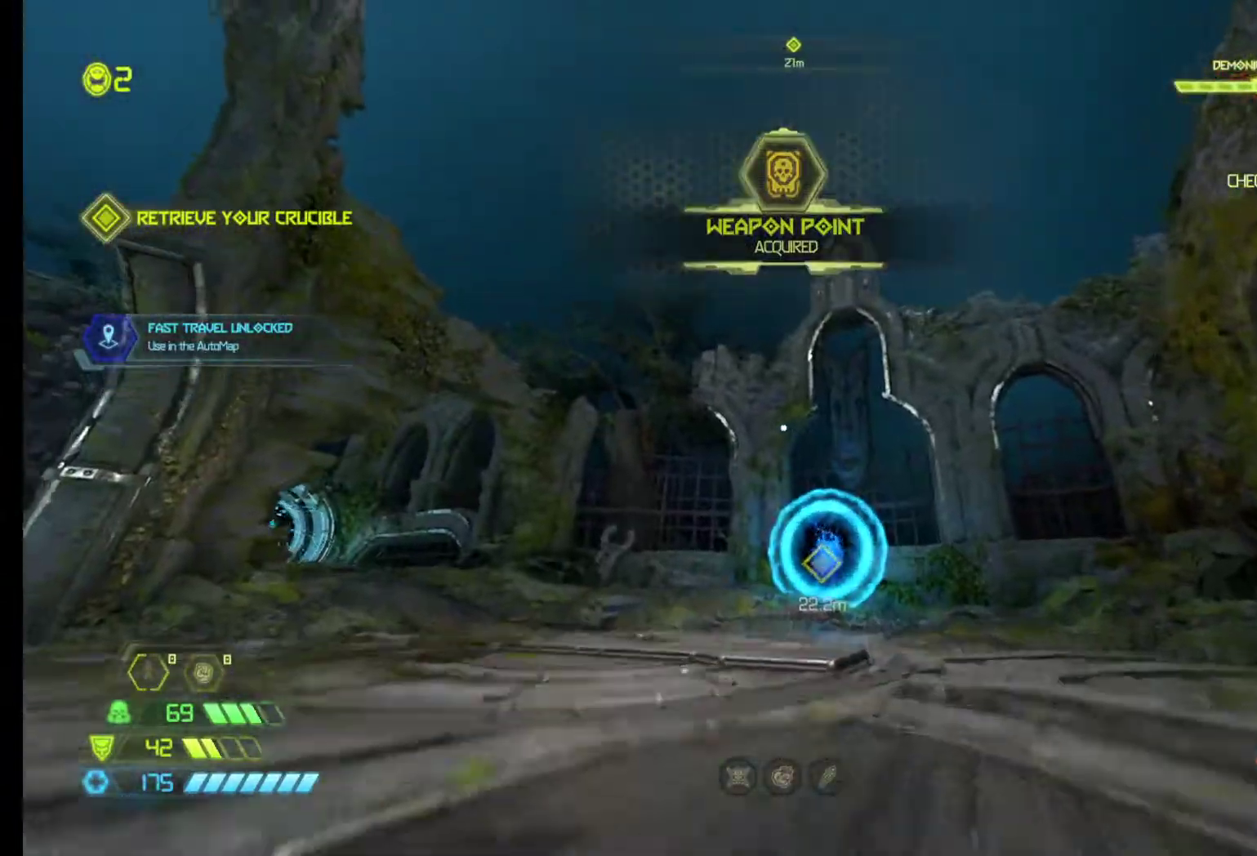
{"keys": ["shift", "z"], "mouse": [], "events": [[283, "shift", "down"]]}
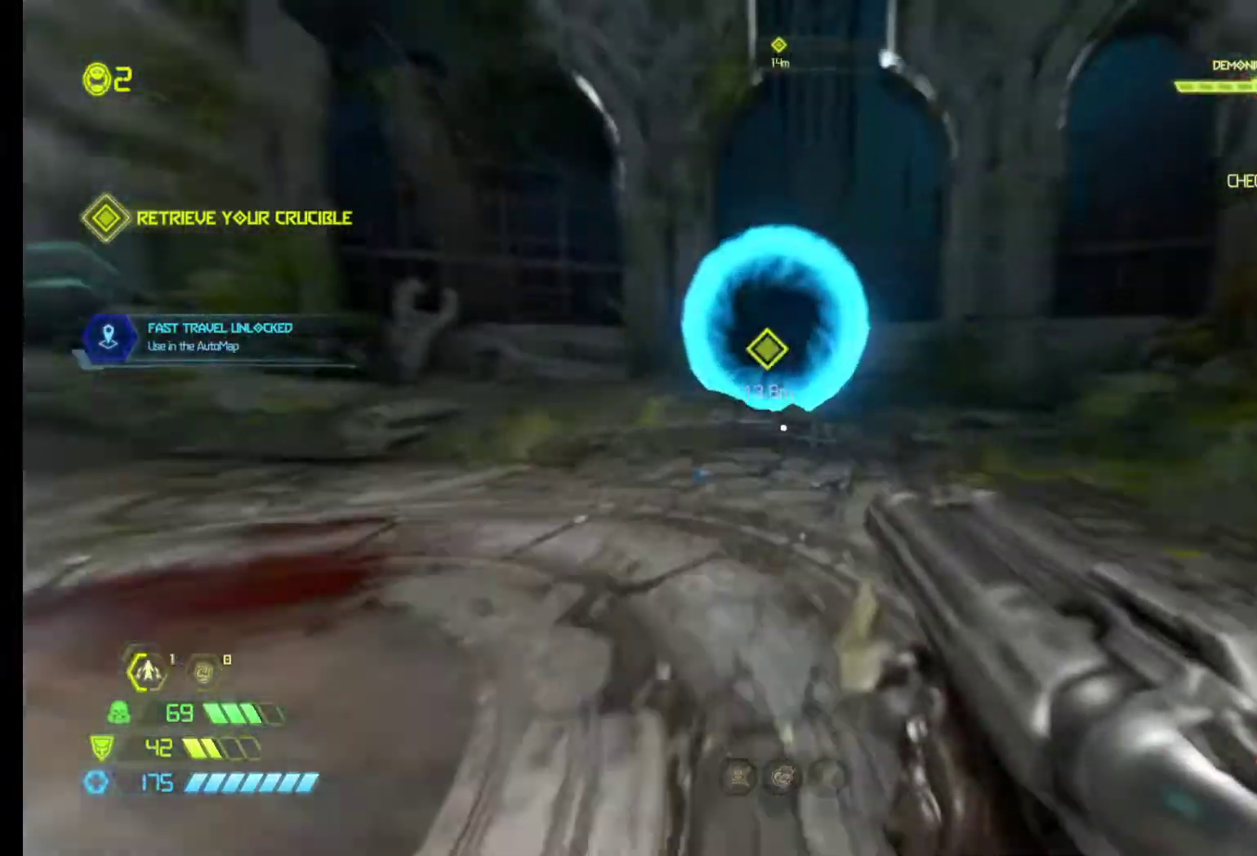
{"keys": ["shift", "z"], "mouse": [], "events": []}
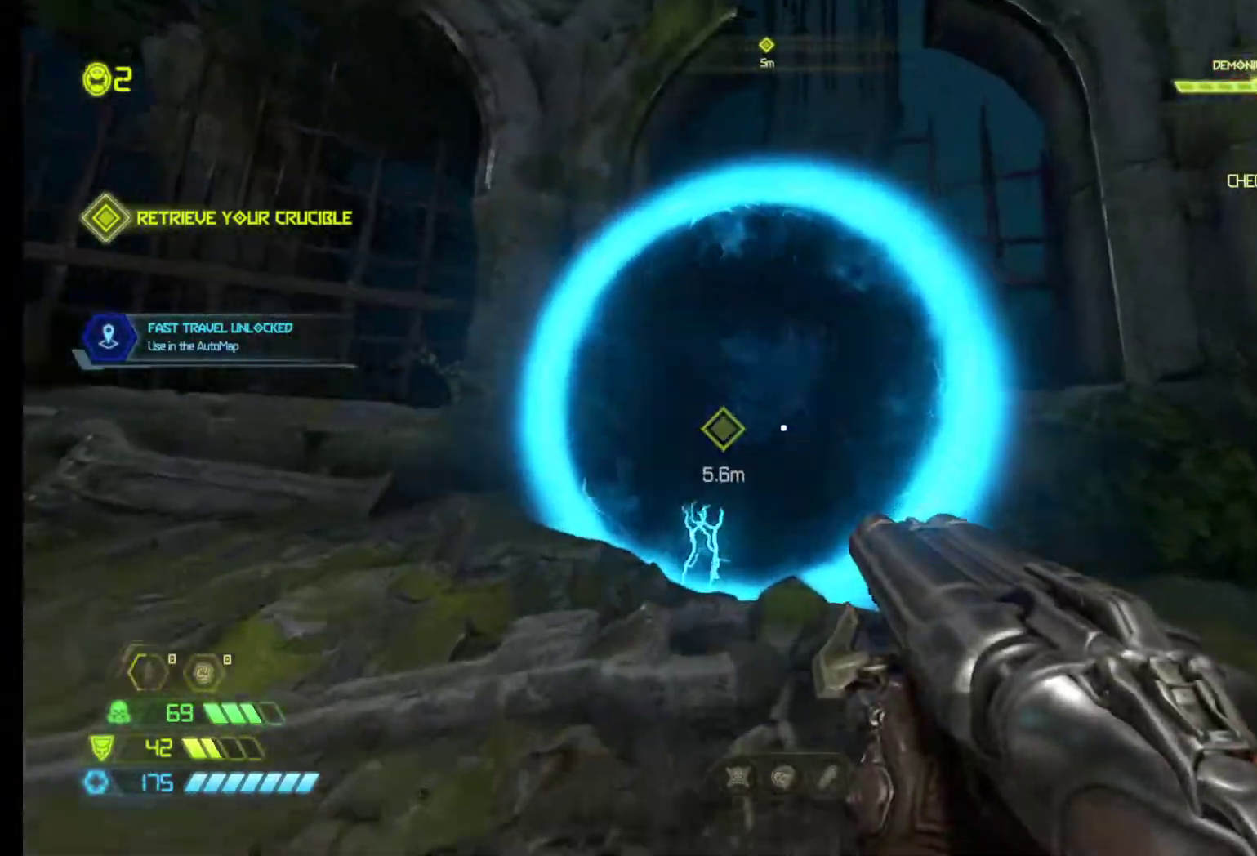
{"keys": ["z"], "mouse": [], "events": [[167, "shift", "up"]]}
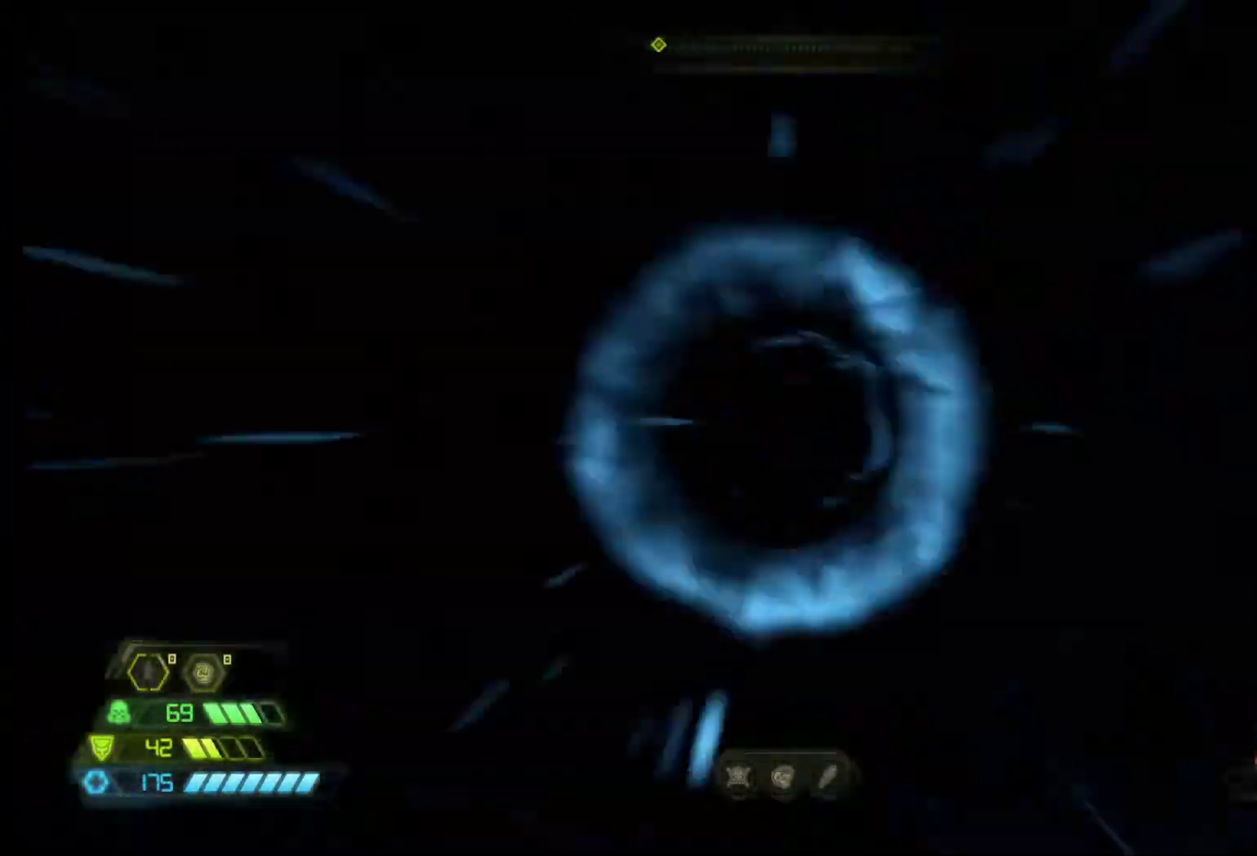
{"keys": [], "mouse": [], "events": [[233, "z", "up"]]}